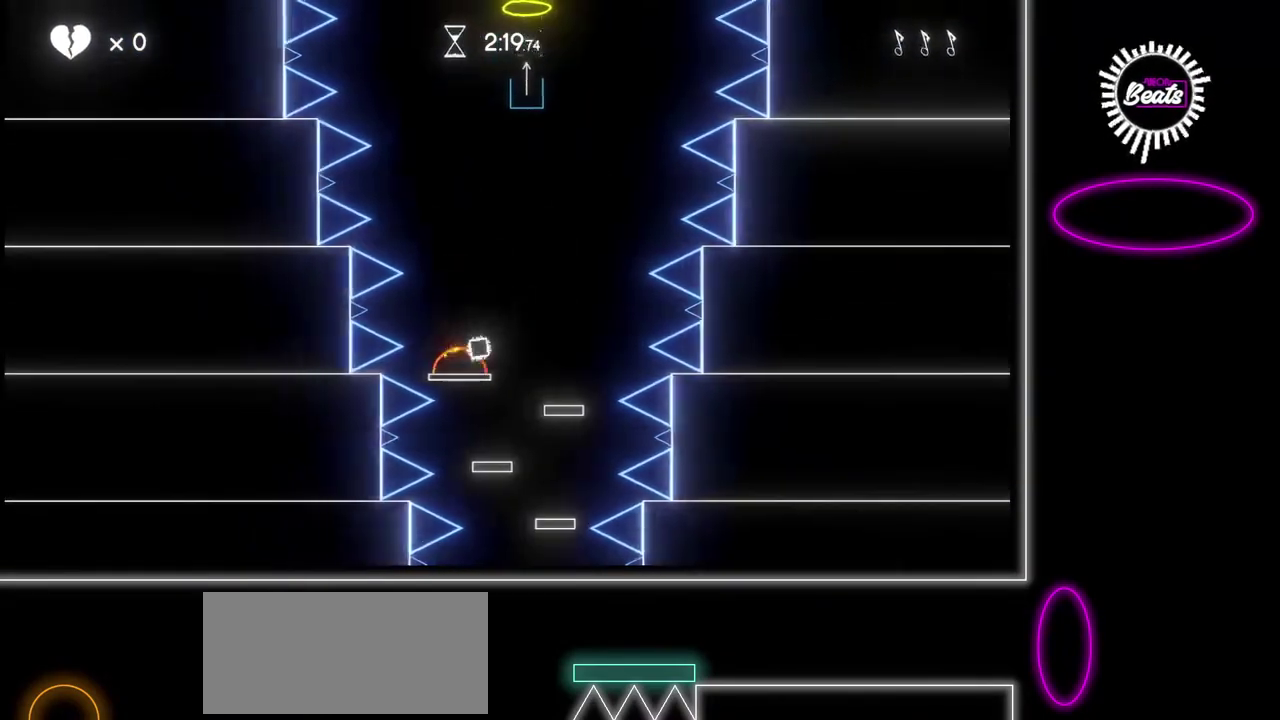
Gameplay with a controller (Xbox layout); each line is a JSON object with the inputs held at the frame after it. "events" lists button and stick changes between this image and that frame as [ms after this image, input, new state], when the widget could be followed in between. Not read: L1 L2 L3 R1 R2 R3.
{"buttons": [], "left_stick": "center", "events": [[317, "left_stick", "center"]]}
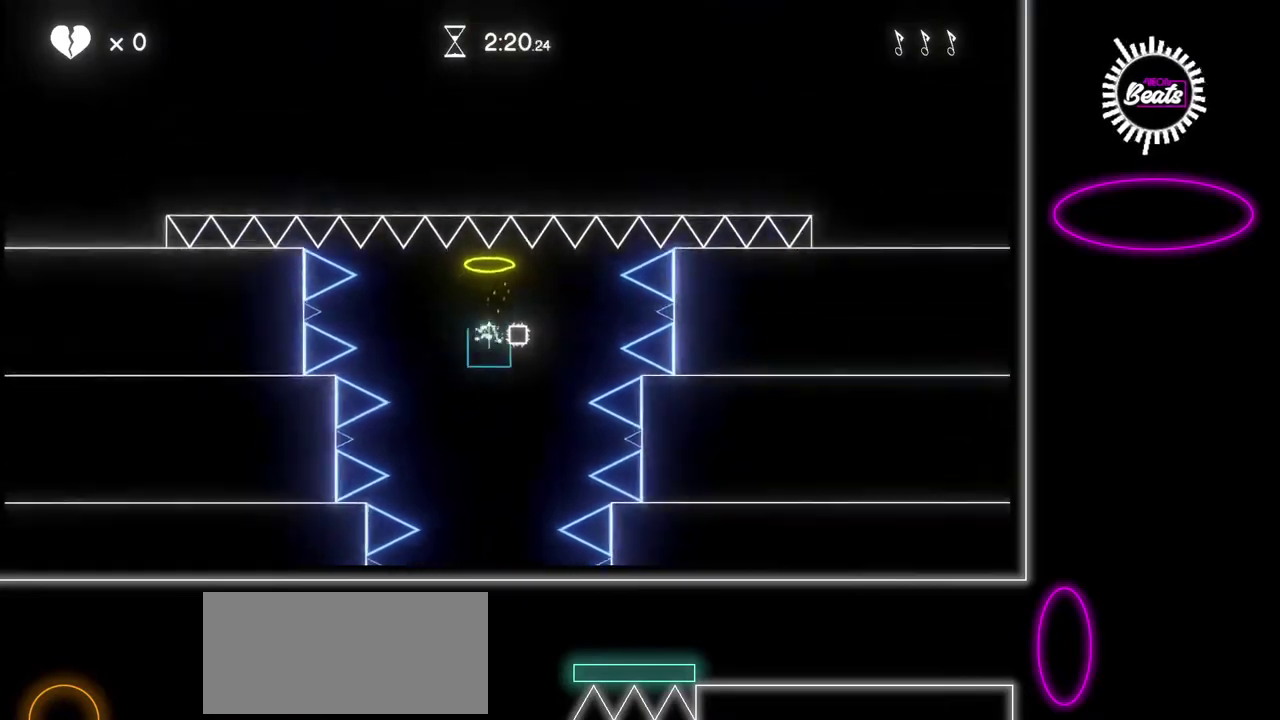
{"buttons": [], "left_stick": "center", "events": []}
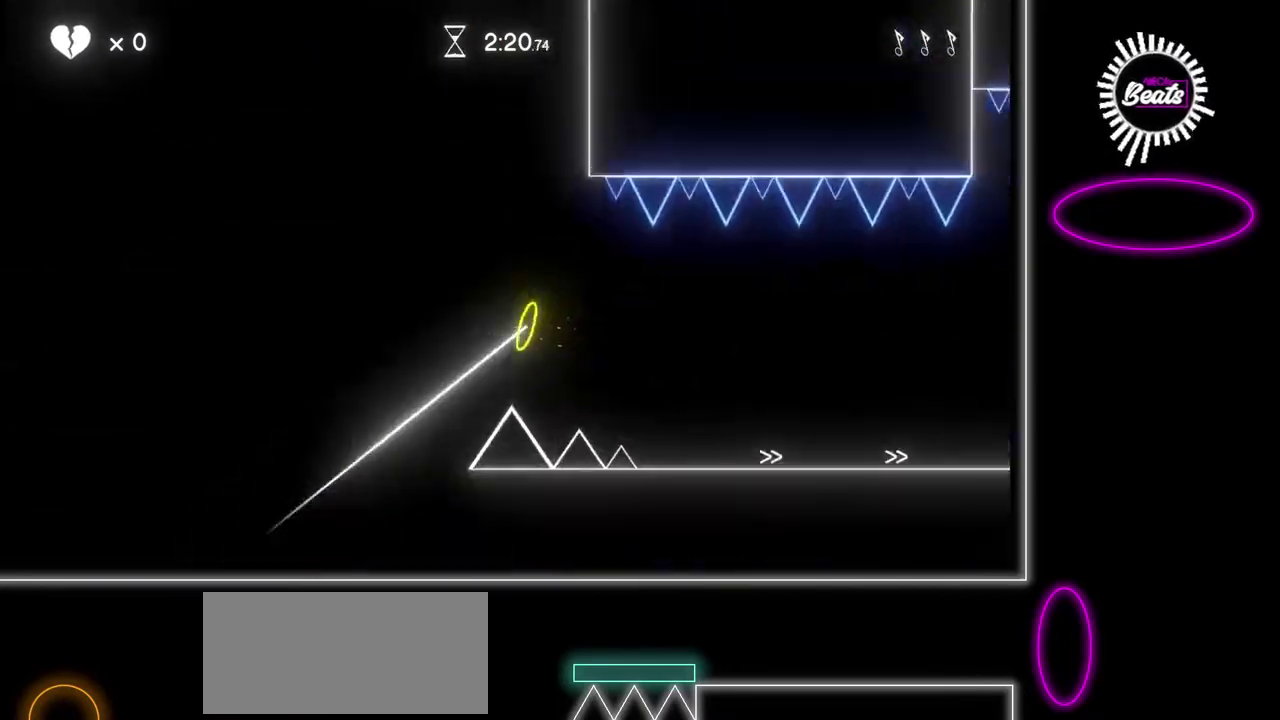
{"buttons": [], "left_stick": "right", "events": [[133, "left_stick", "right"]]}
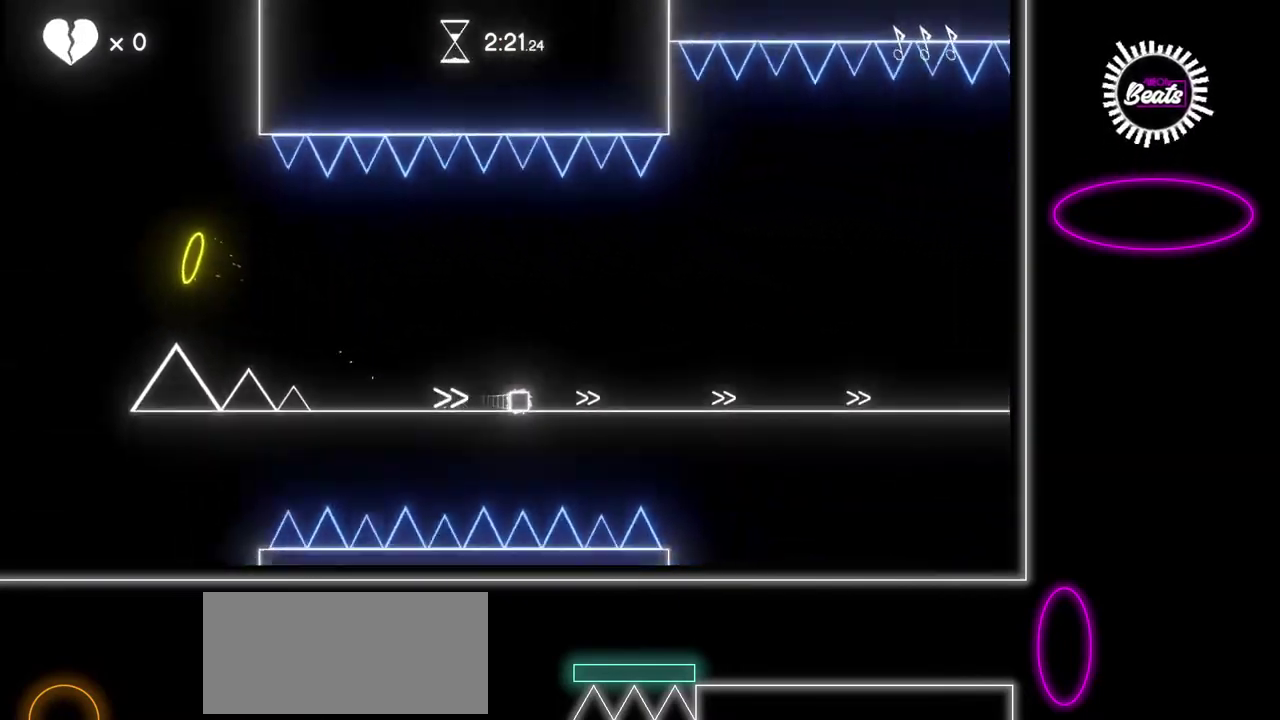
{"buttons": [], "left_stick": "right", "events": []}
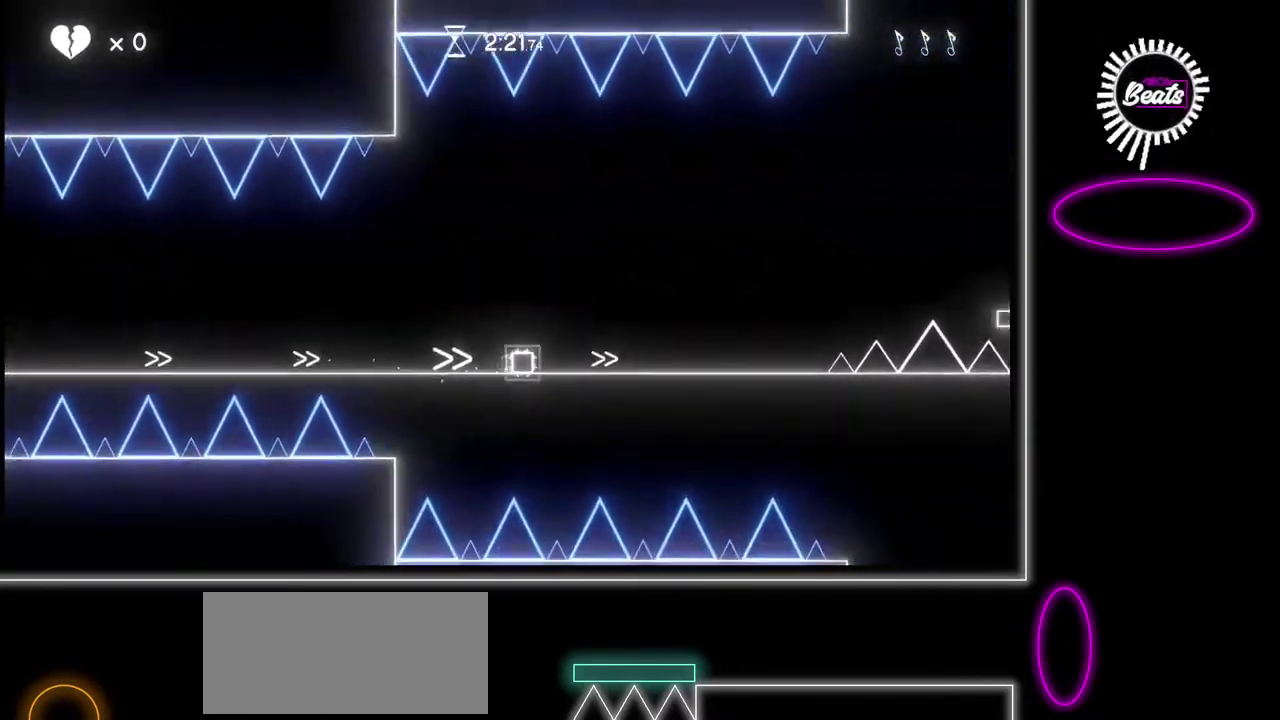
{"buttons": ["A"], "left_stick": "right", "events": [[417, "A", "down"]]}
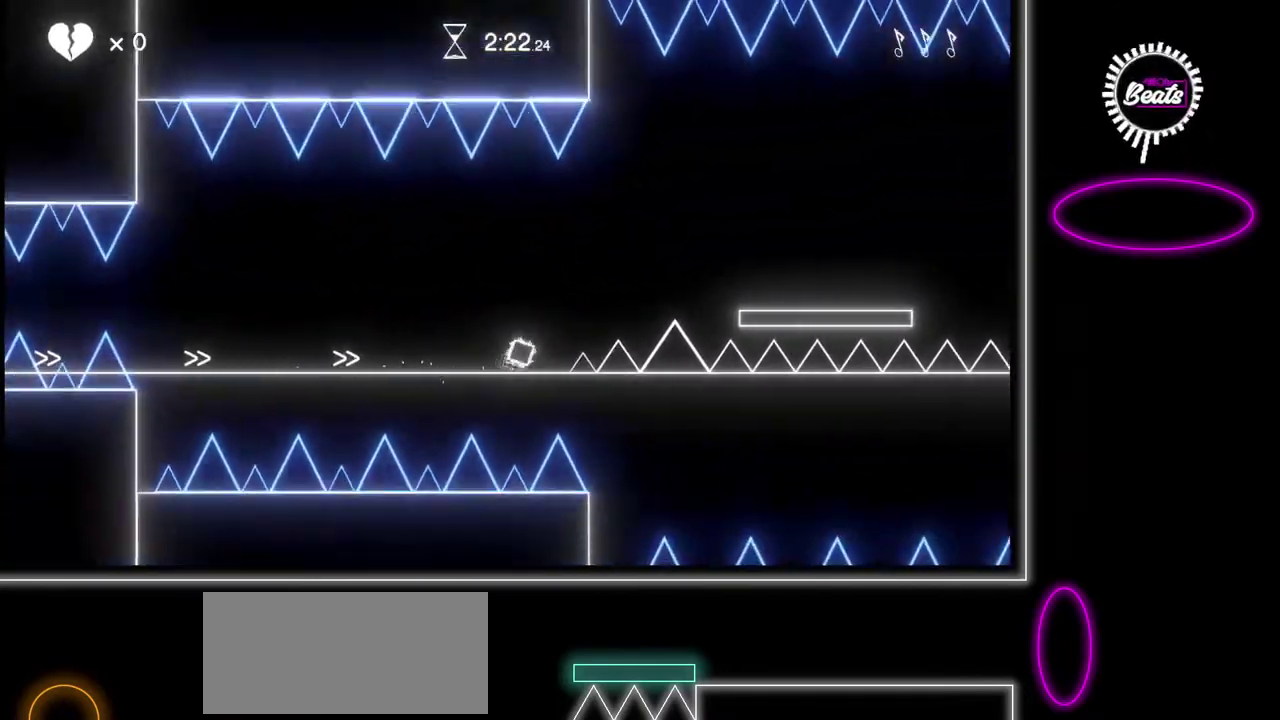
{"buttons": [], "left_stick": "right", "events": [[283, "A", "up"]]}
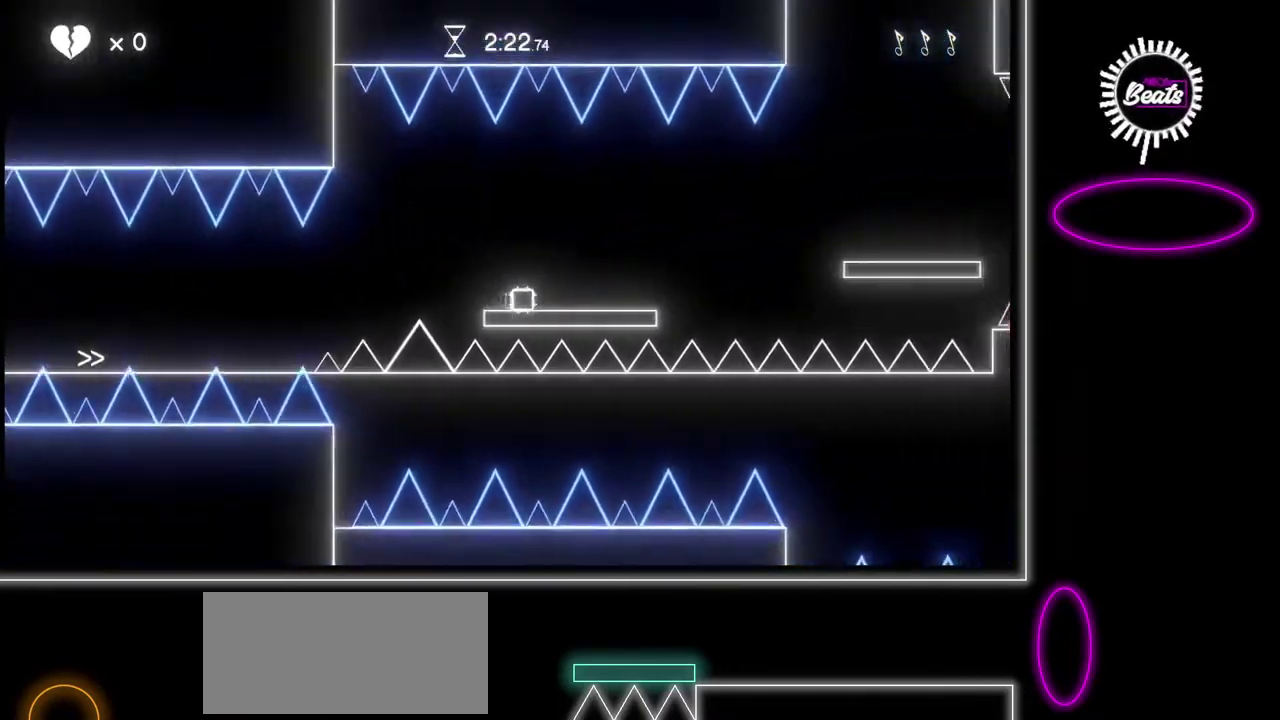
{"buttons": [], "left_stick": "right", "events": [[167, "A", "down"], [383, "A", "up"]]}
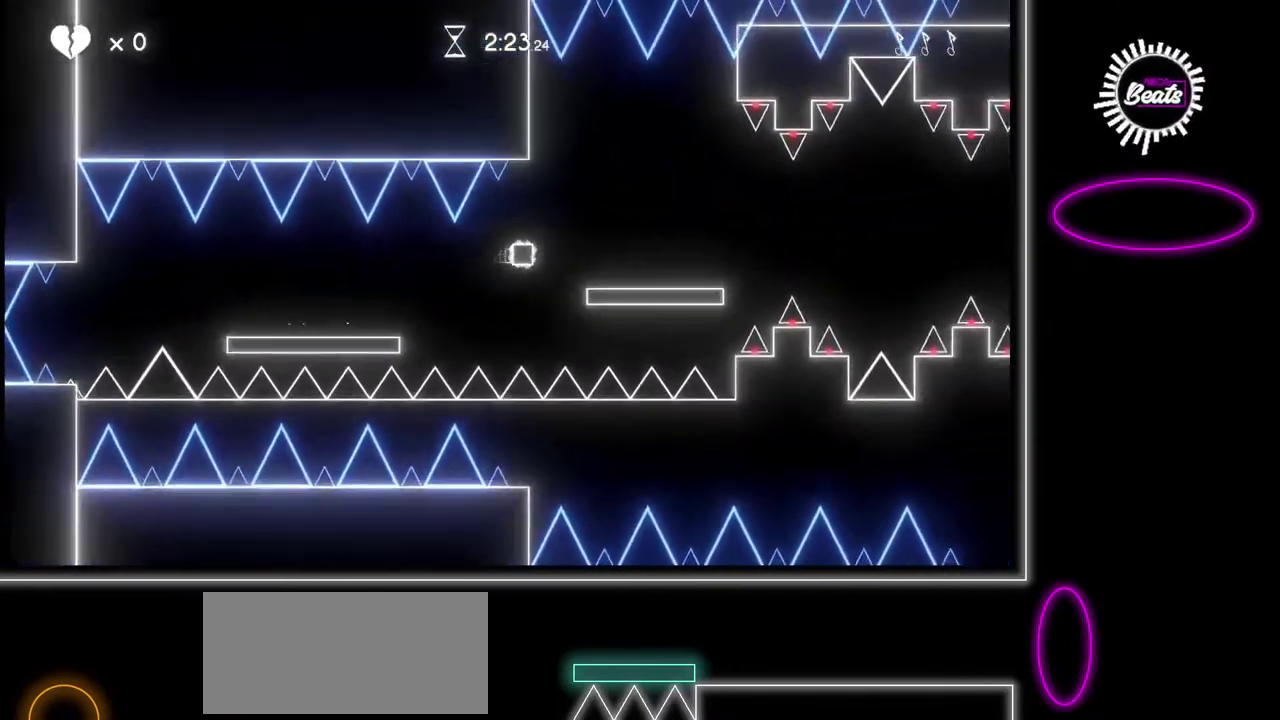
{"buttons": ["A"], "left_stick": "right", "events": [[283, "A", "down"]]}
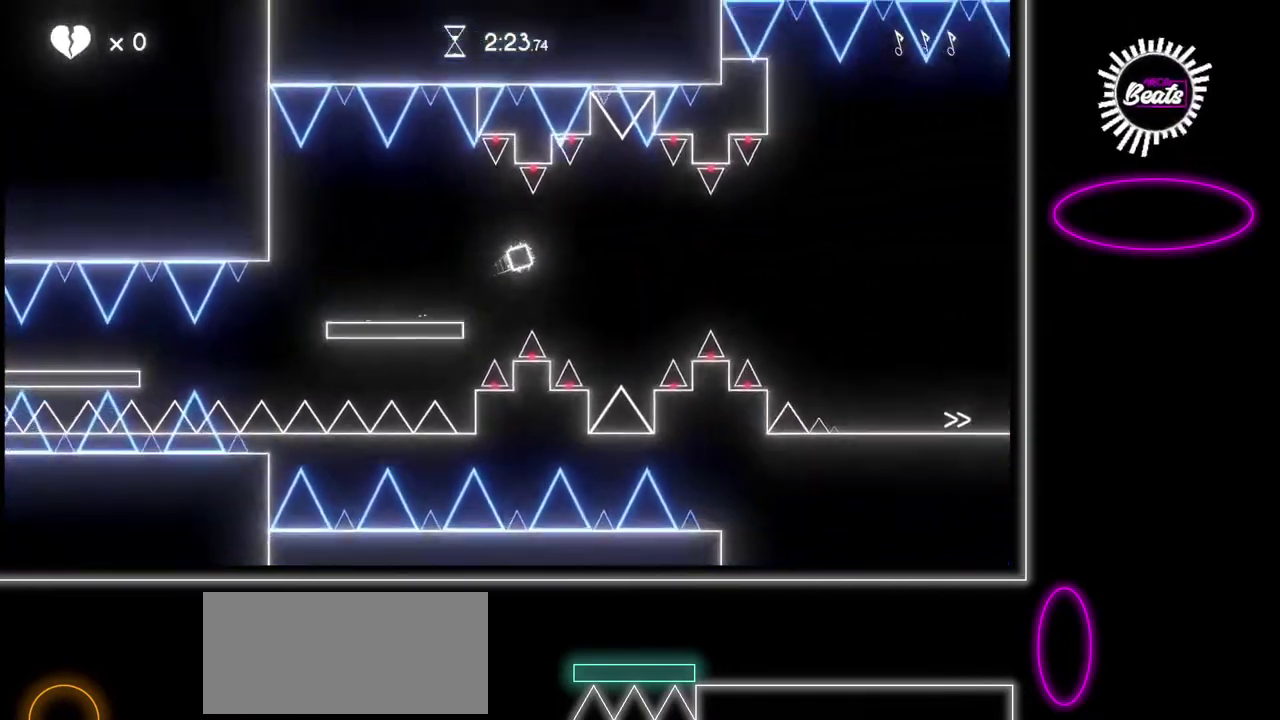
{"buttons": [], "left_stick": "right", "events": [[100, "A", "up"]]}
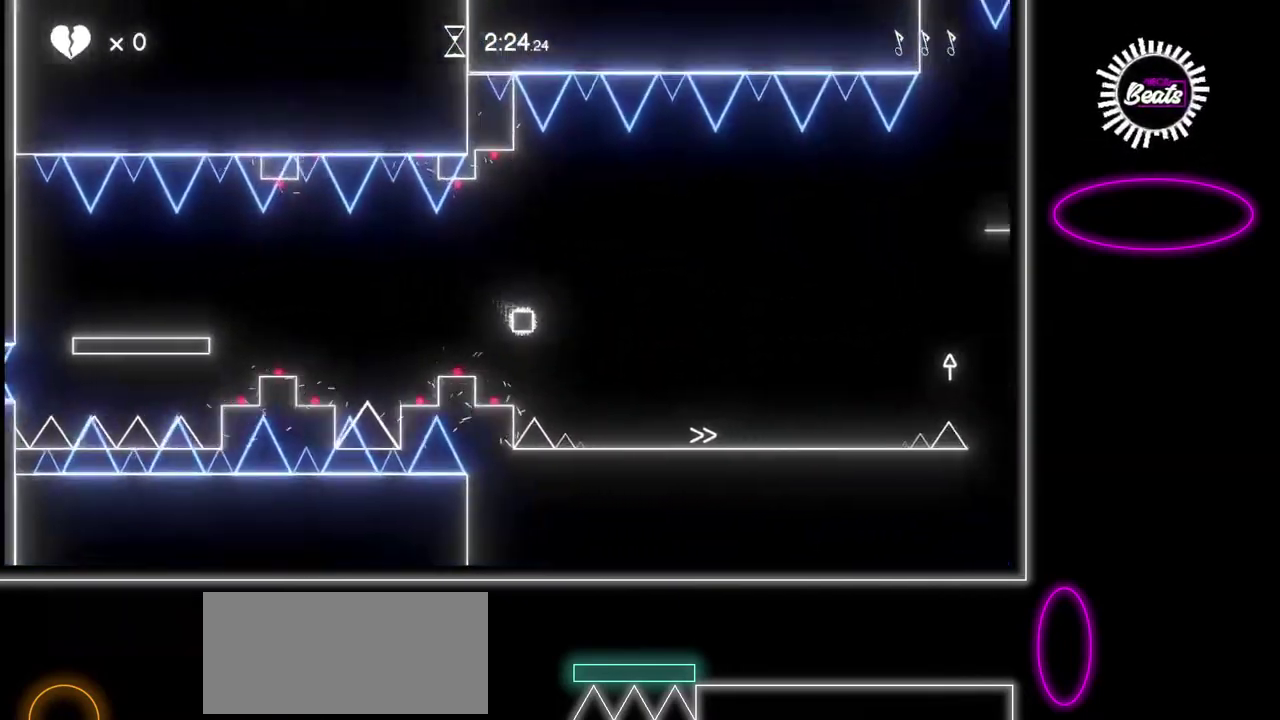
{"buttons": [], "left_stick": "right", "events": []}
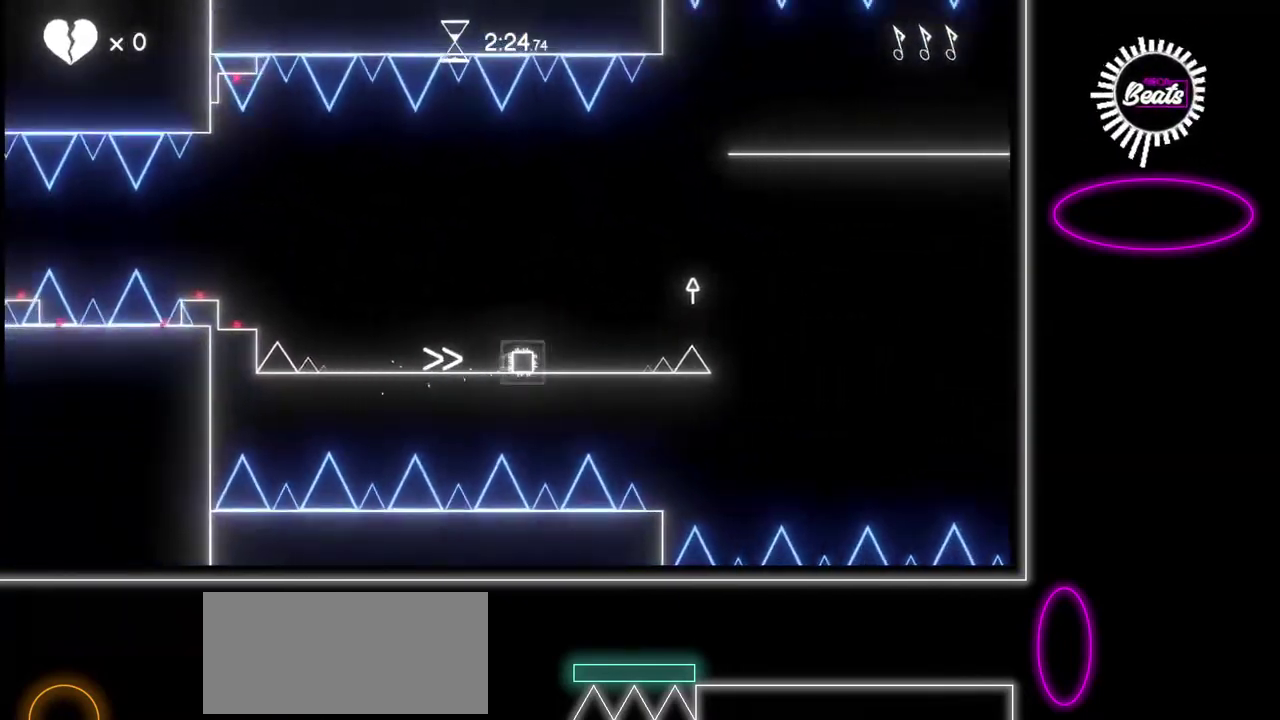
{"buttons": [], "left_stick": "right", "events": [[83, "A", "down"], [367, "A", "up"]]}
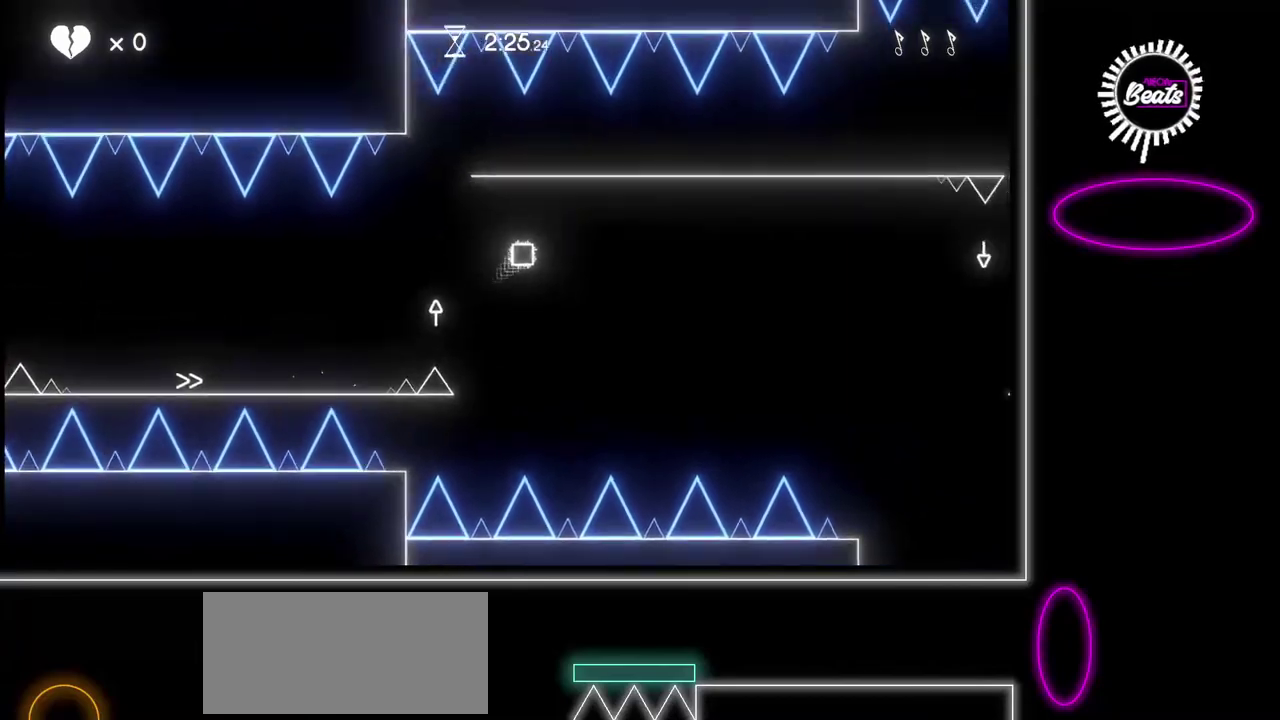
{"buttons": [], "left_stick": "right", "events": []}
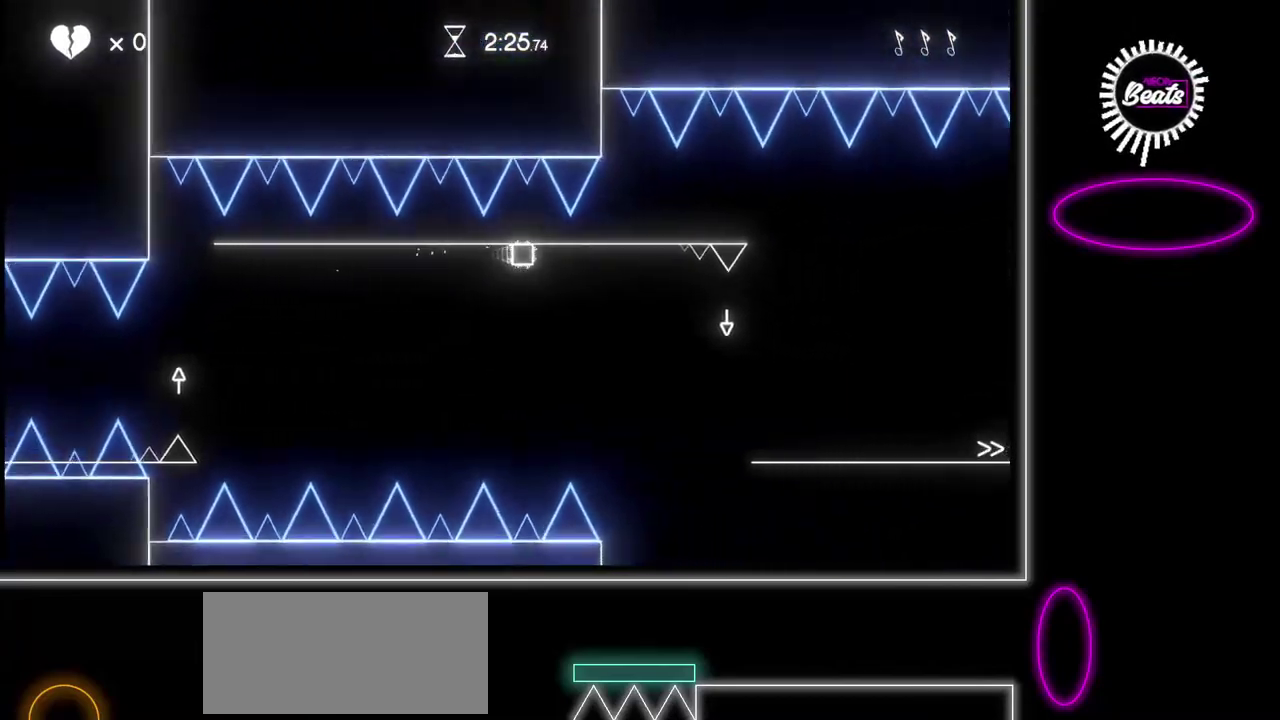
{"buttons": [], "left_stick": "right", "events": [[117, "A", "down"], [383, "A", "up"]]}
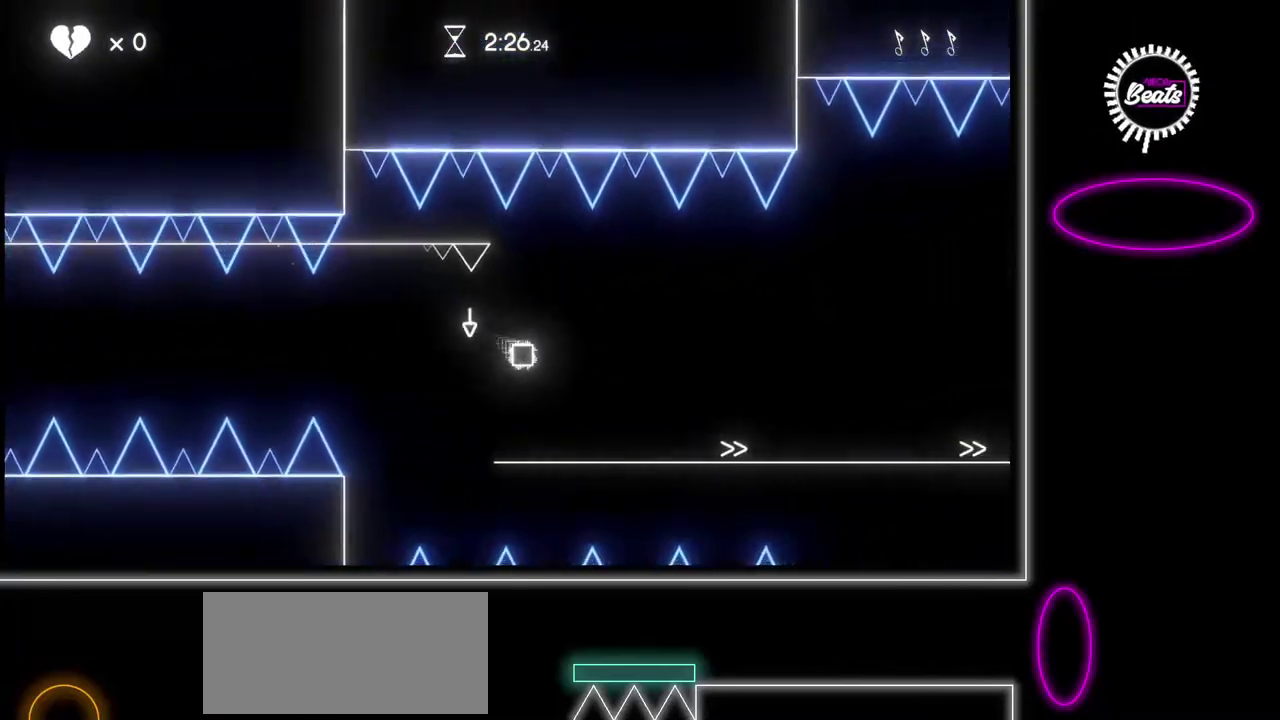
{"buttons": [], "left_stick": "right", "events": []}
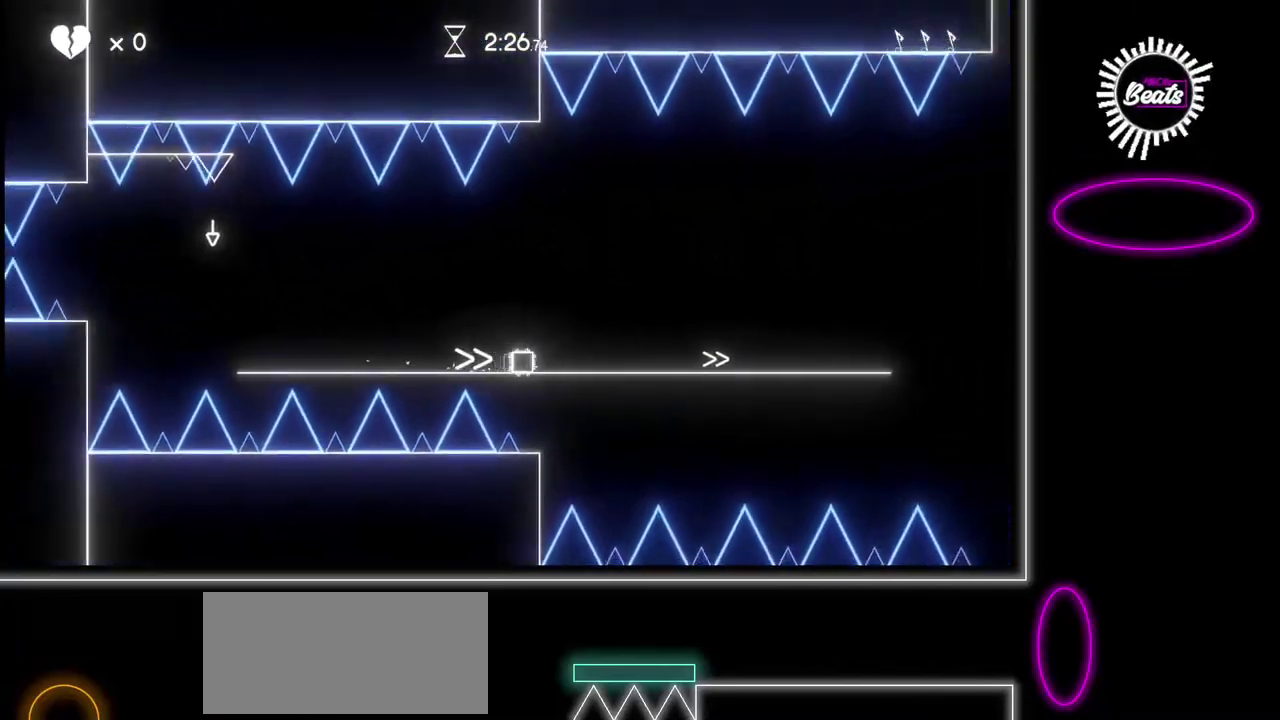
{"buttons": [], "left_stick": "right", "events": []}
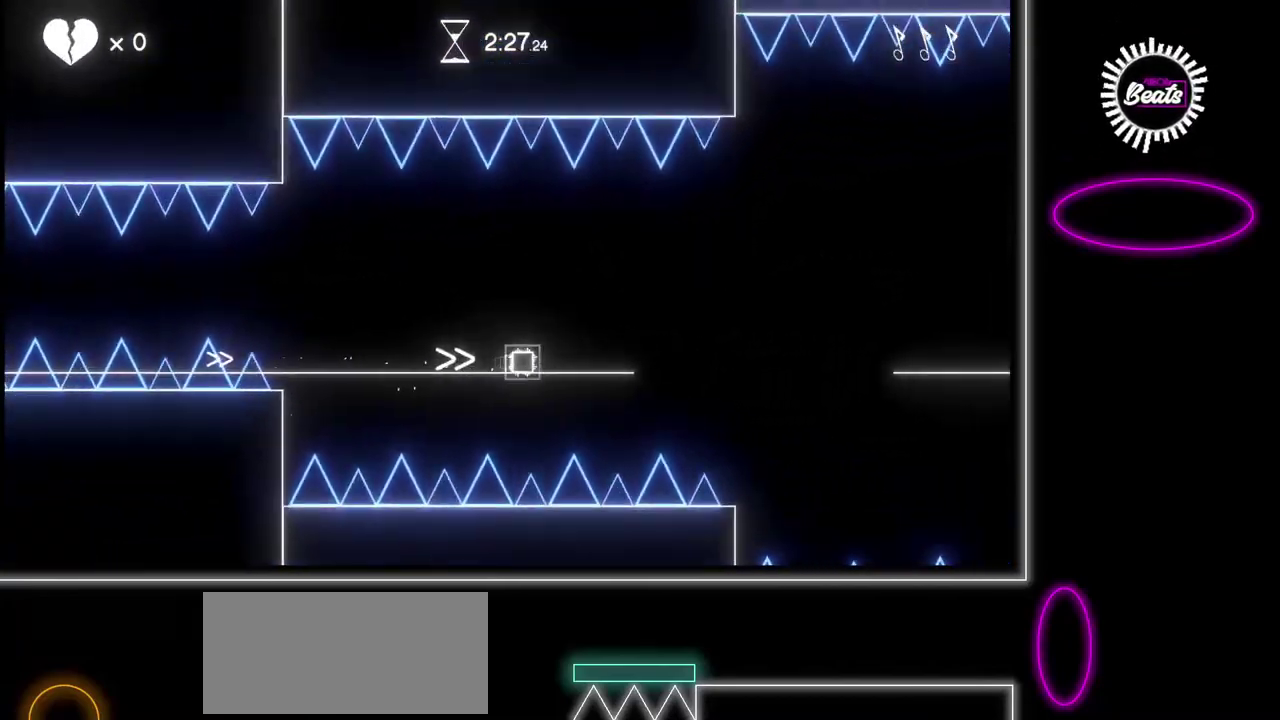
{"buttons": [], "left_stick": "right", "events": [[100, "A", "down"], [367, "A", "up"]]}
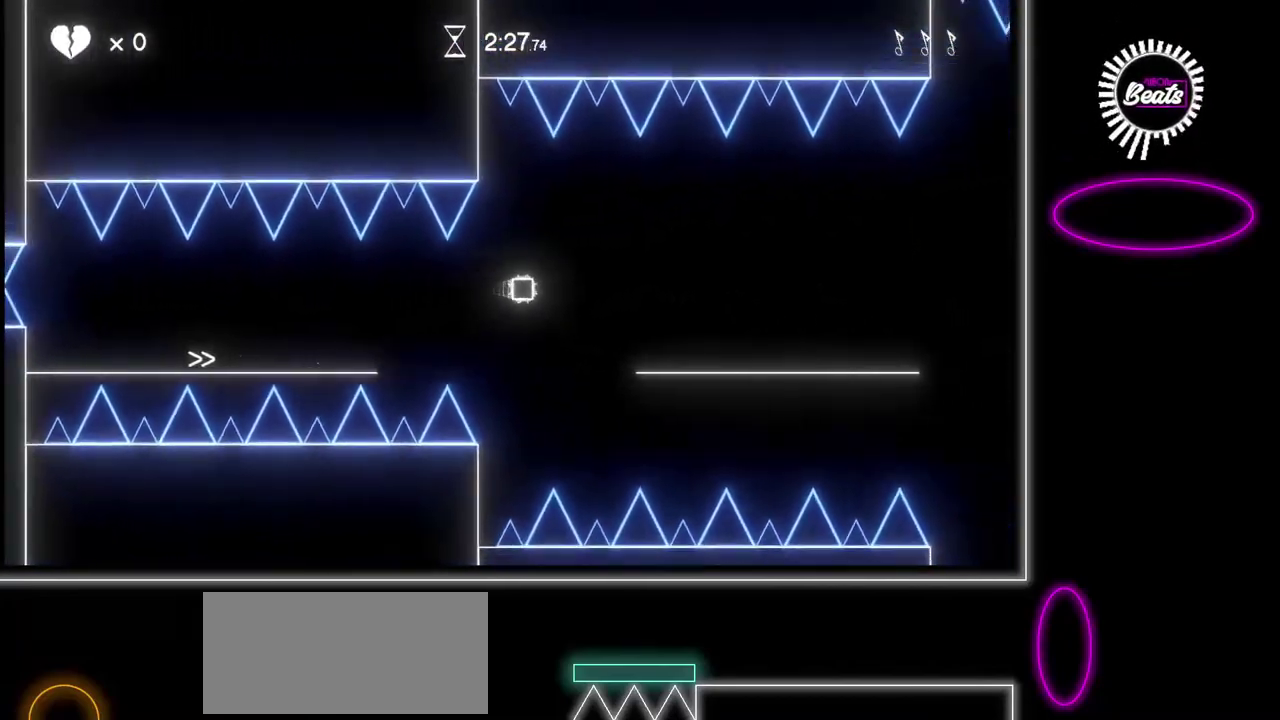
{"buttons": [], "left_stick": "right", "events": []}
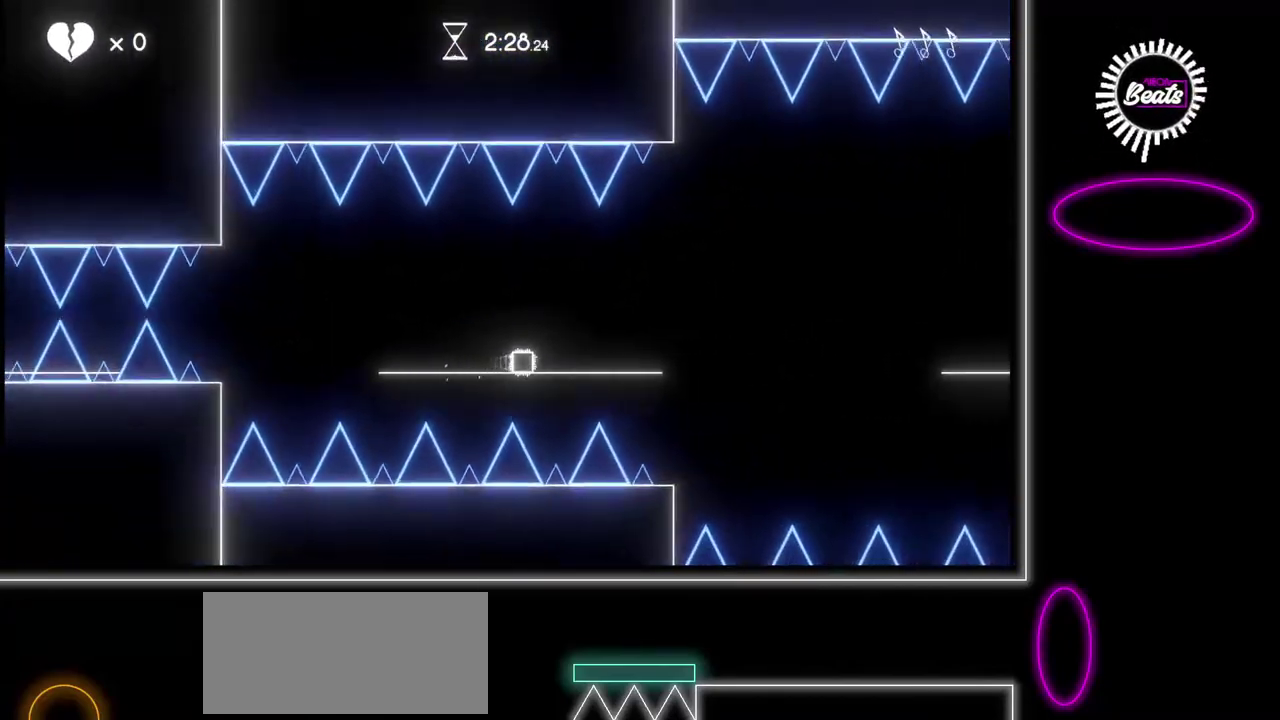
{"buttons": [], "left_stick": "right", "events": [[183, "A", "down"], [450, "A", "up"]]}
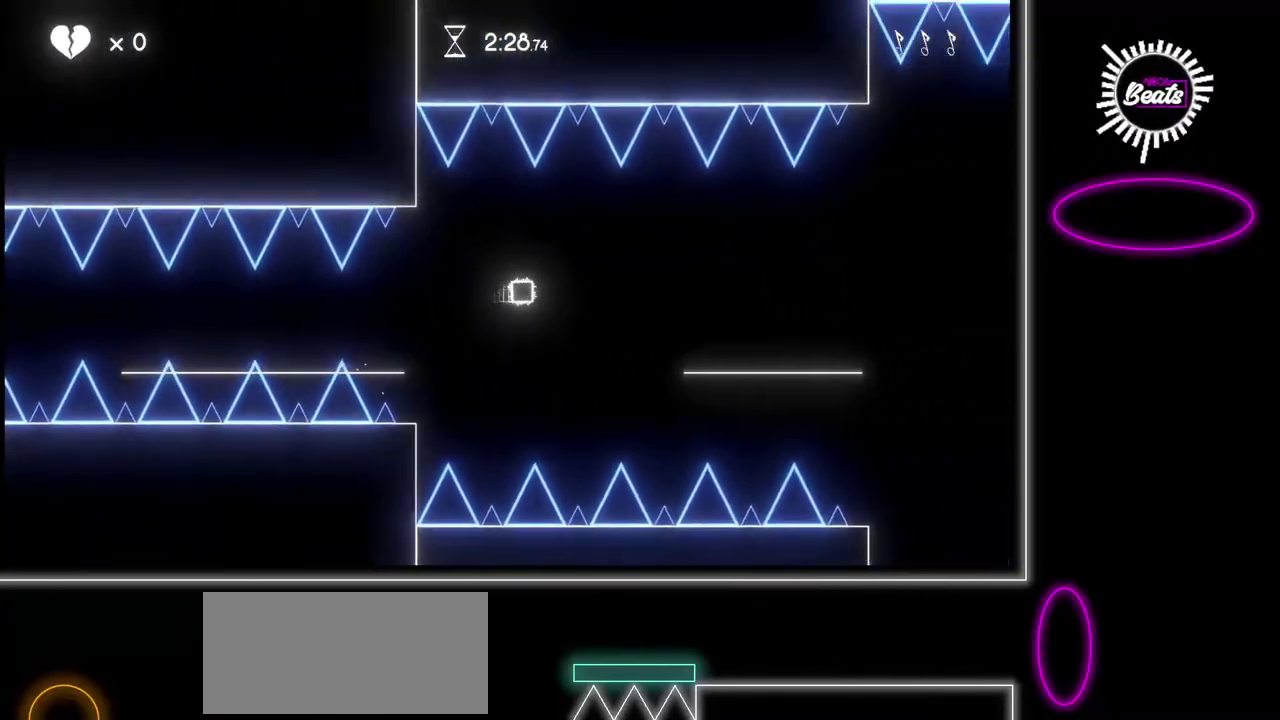
{"buttons": [], "left_stick": "right", "events": []}
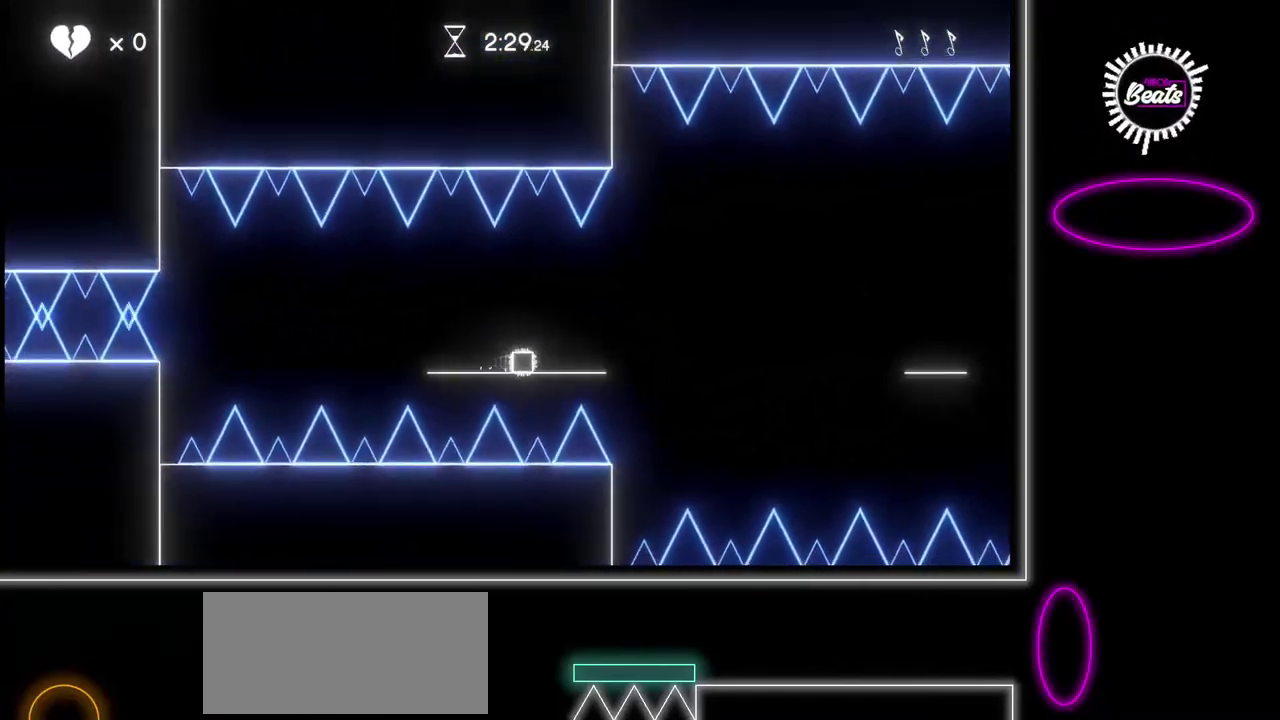
{"buttons": [], "left_stick": "right", "events": [[100, "A", "down"], [317, "A", "up"]]}
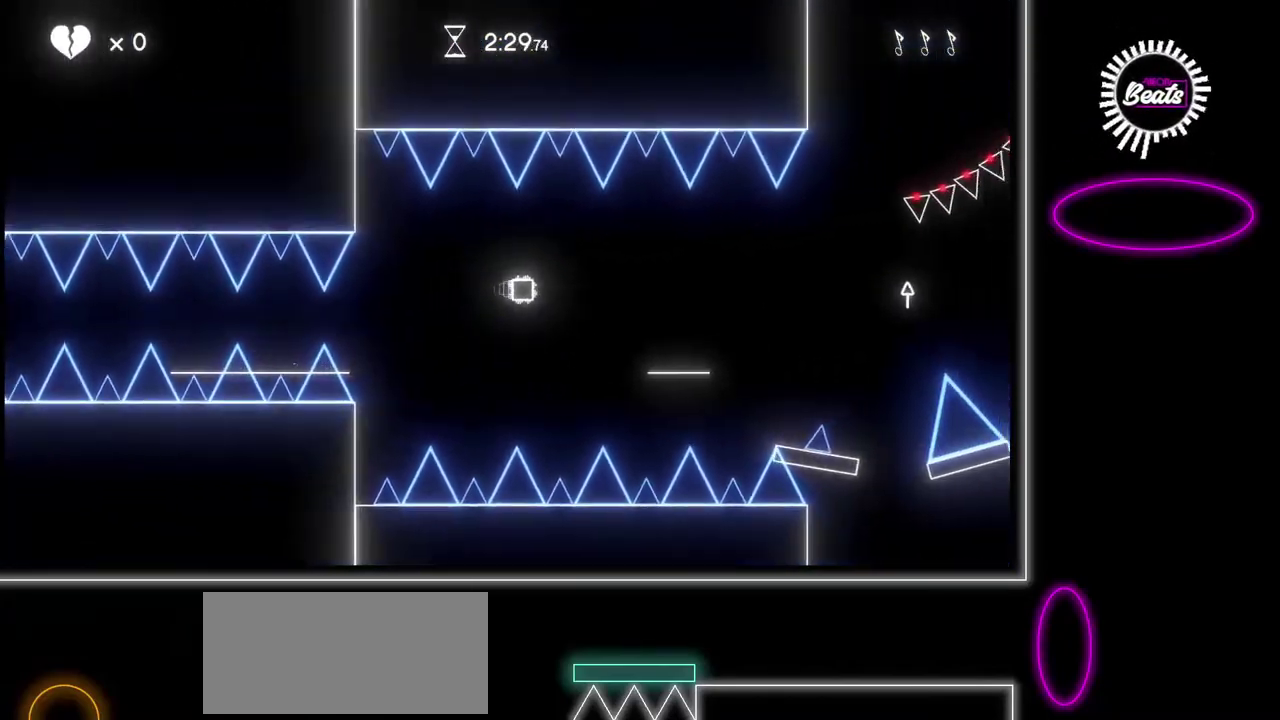
{"buttons": ["A"], "left_stick": "right", "events": [[333, "A", "down"]]}
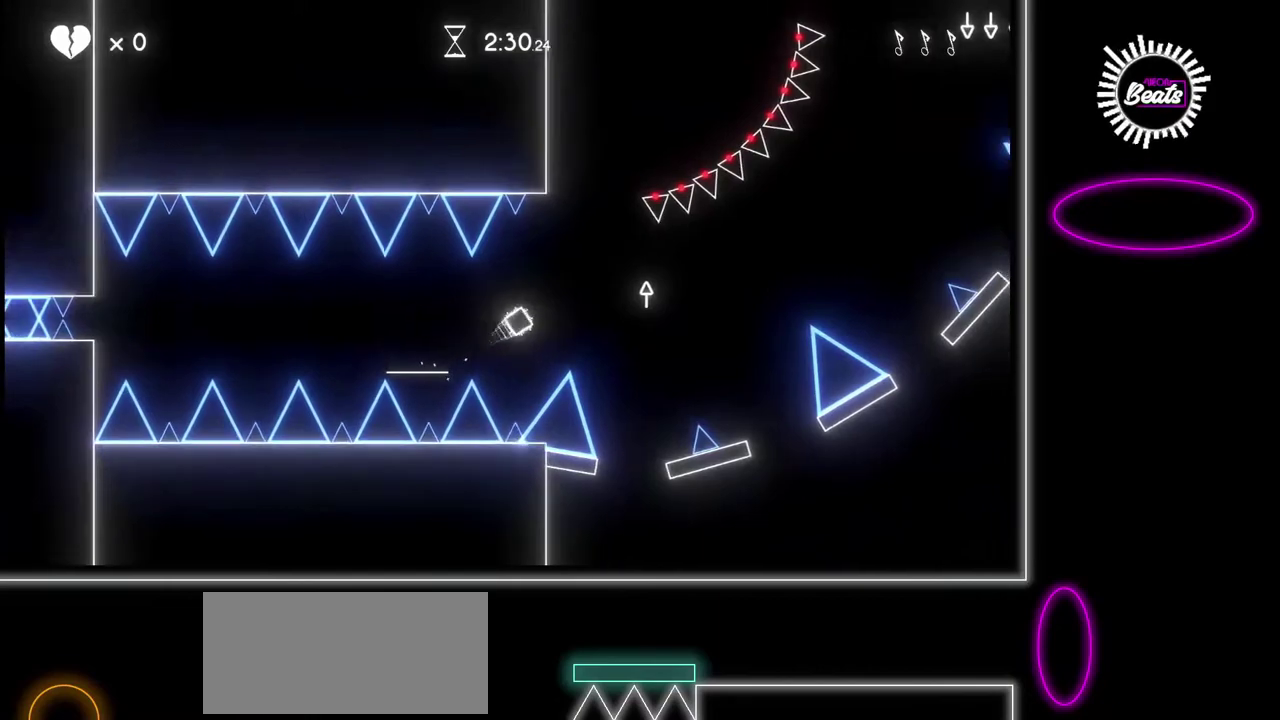
{"buttons": [], "left_stick": "right", "events": [[17, "A", "up"]]}
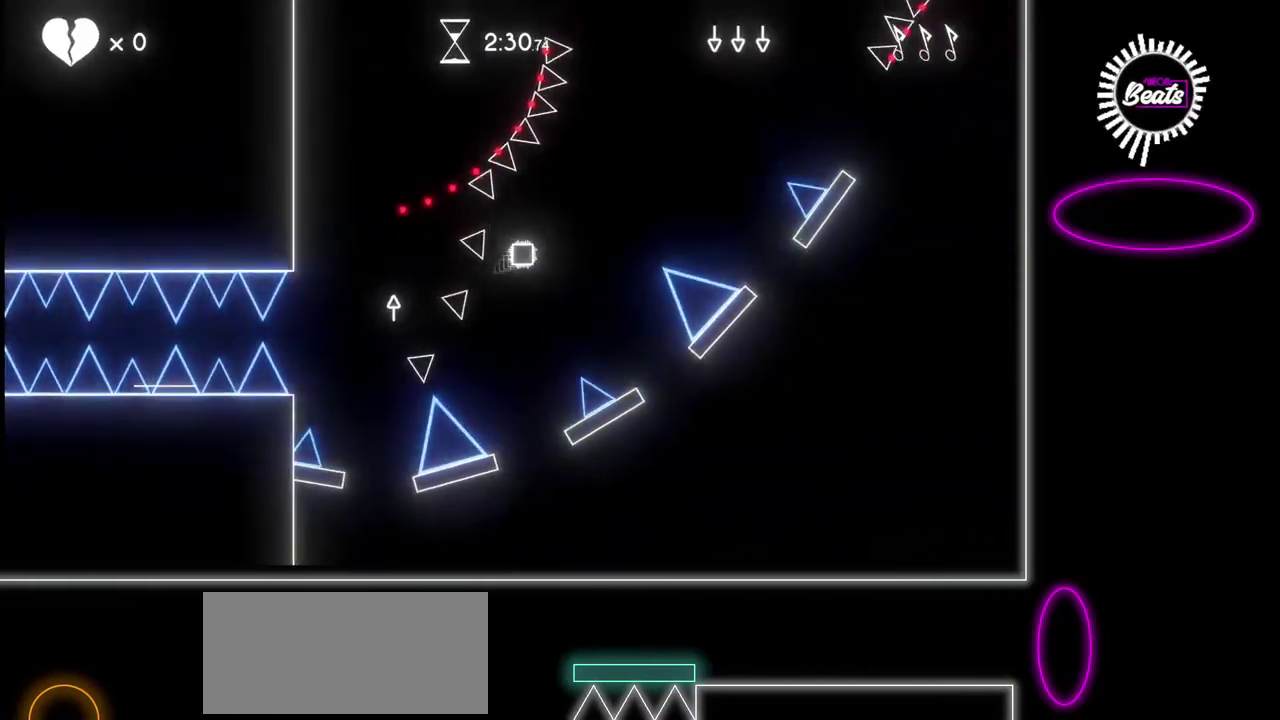
{"buttons": [], "left_stick": "right", "events": []}
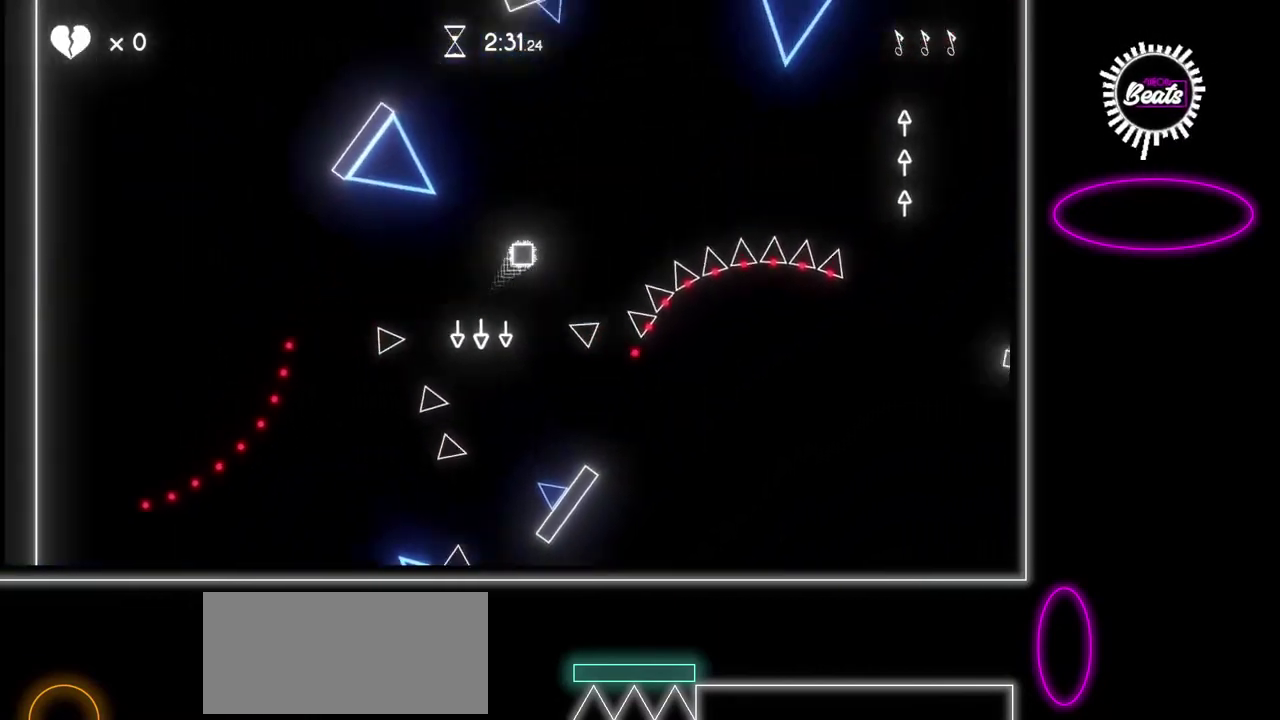
{"buttons": [], "left_stick": "right", "events": []}
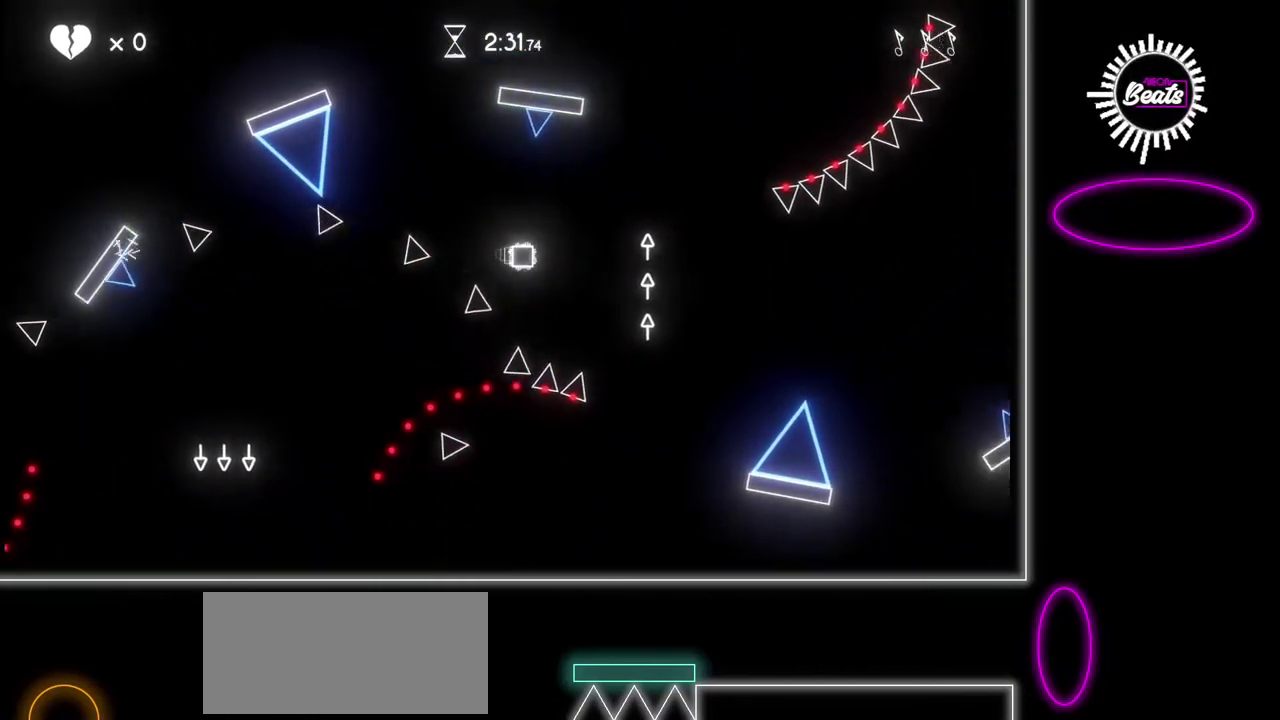
{"buttons": [], "left_stick": "right", "events": []}
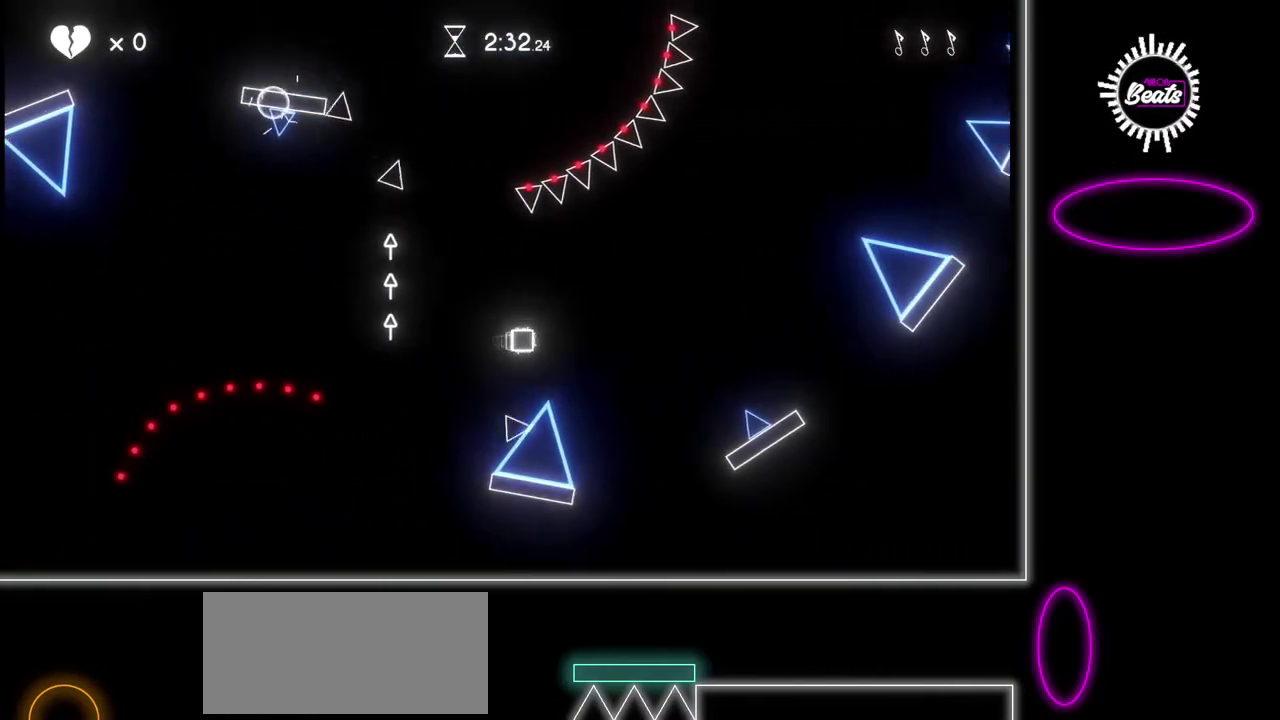
{"buttons": [], "left_stick": "right", "events": []}
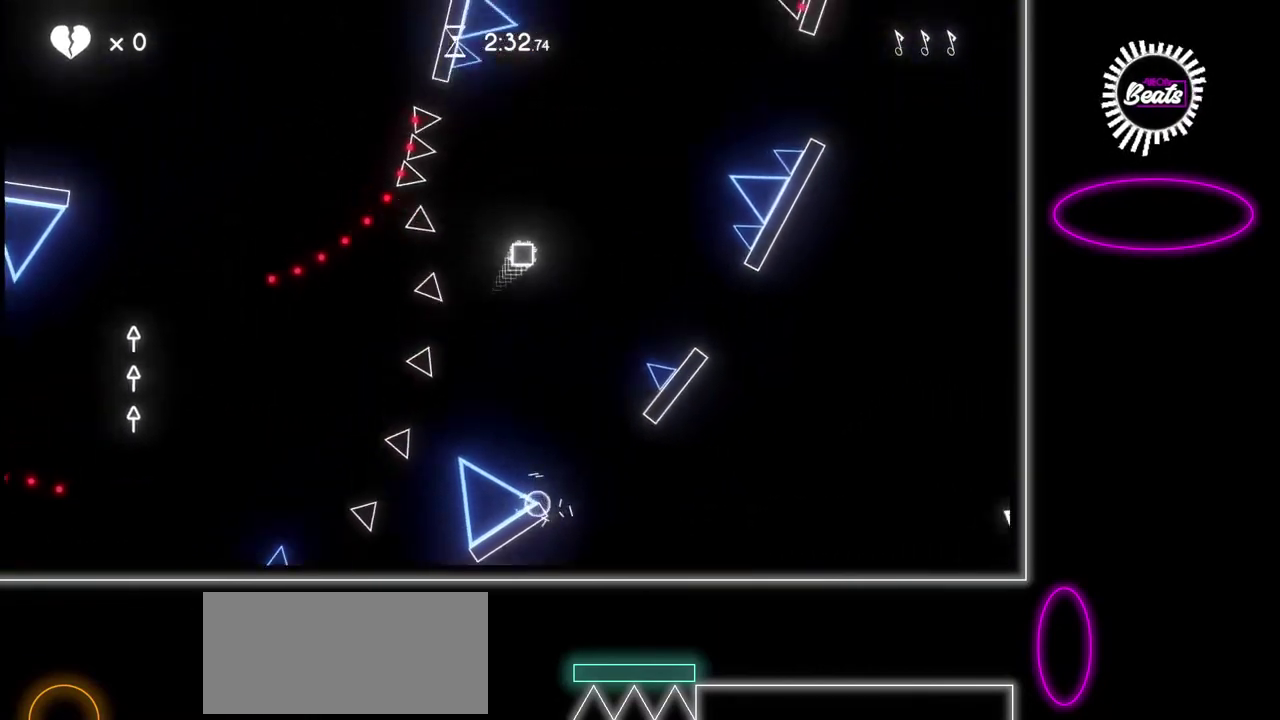
{"buttons": [], "left_stick": "right", "events": []}
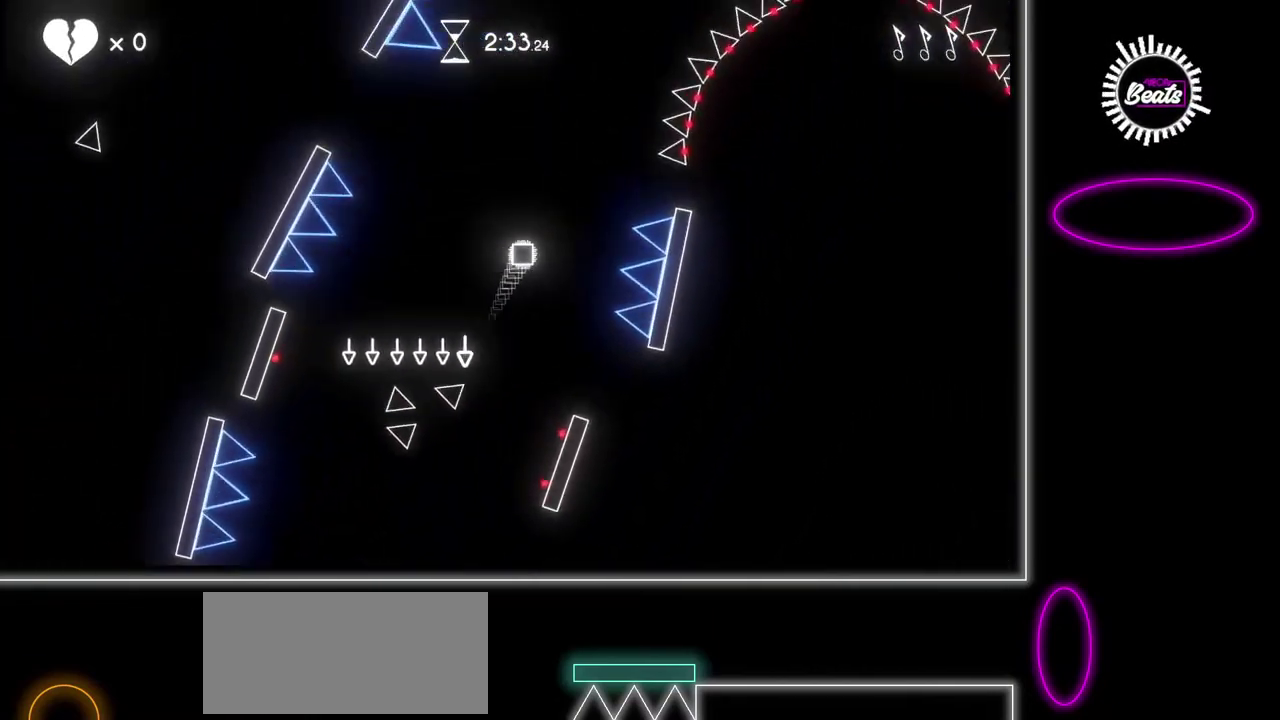
{"buttons": [], "left_stick": "right", "events": []}
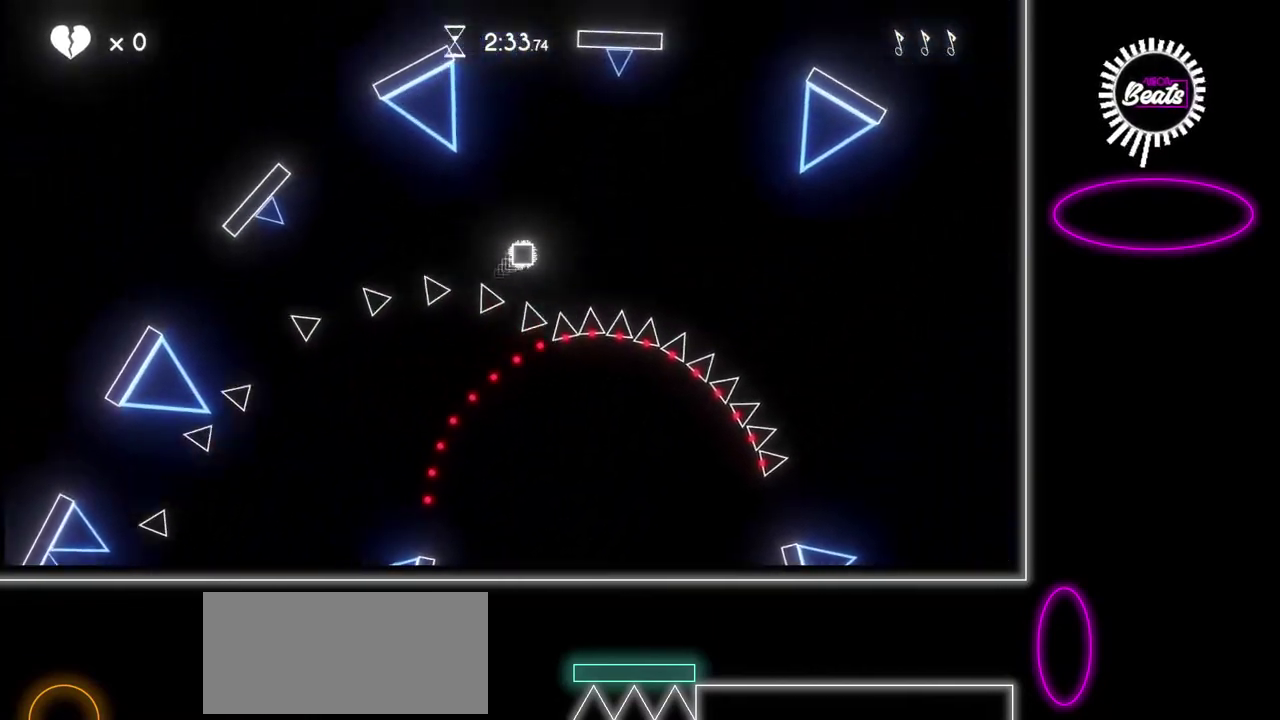
{"buttons": [], "left_stick": "right", "events": []}
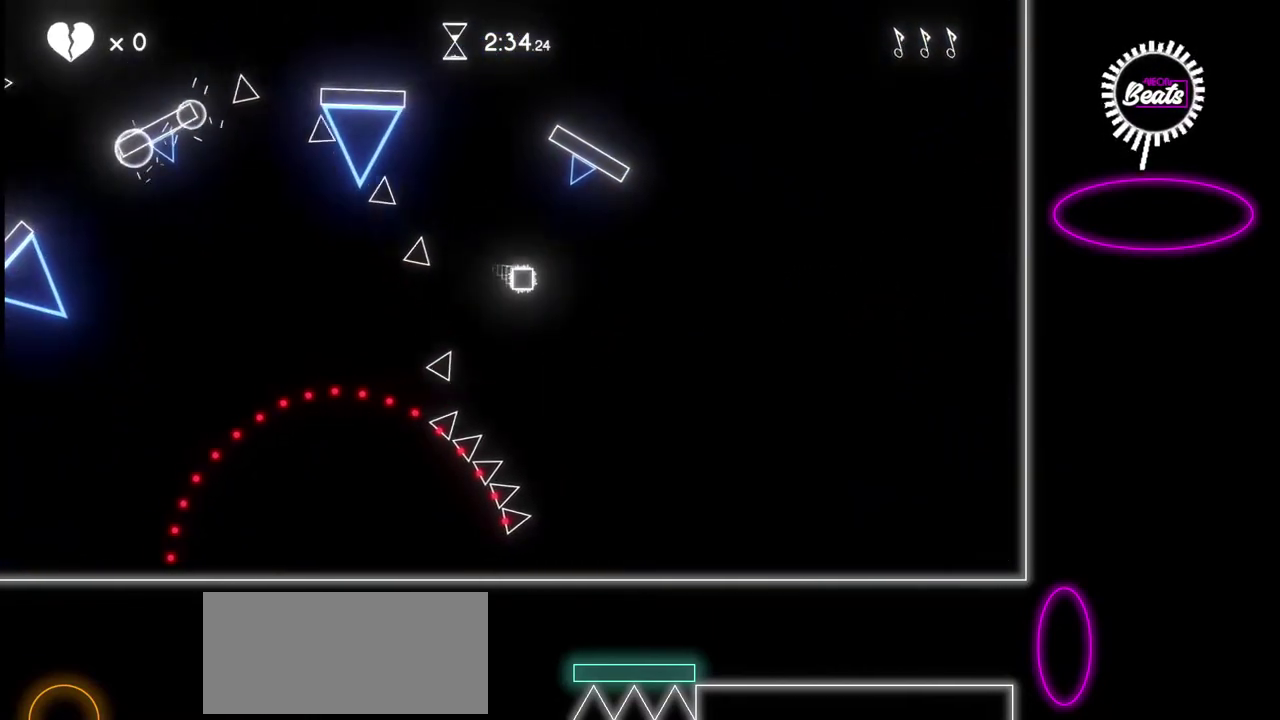
{"buttons": [], "left_stick": "right", "events": []}
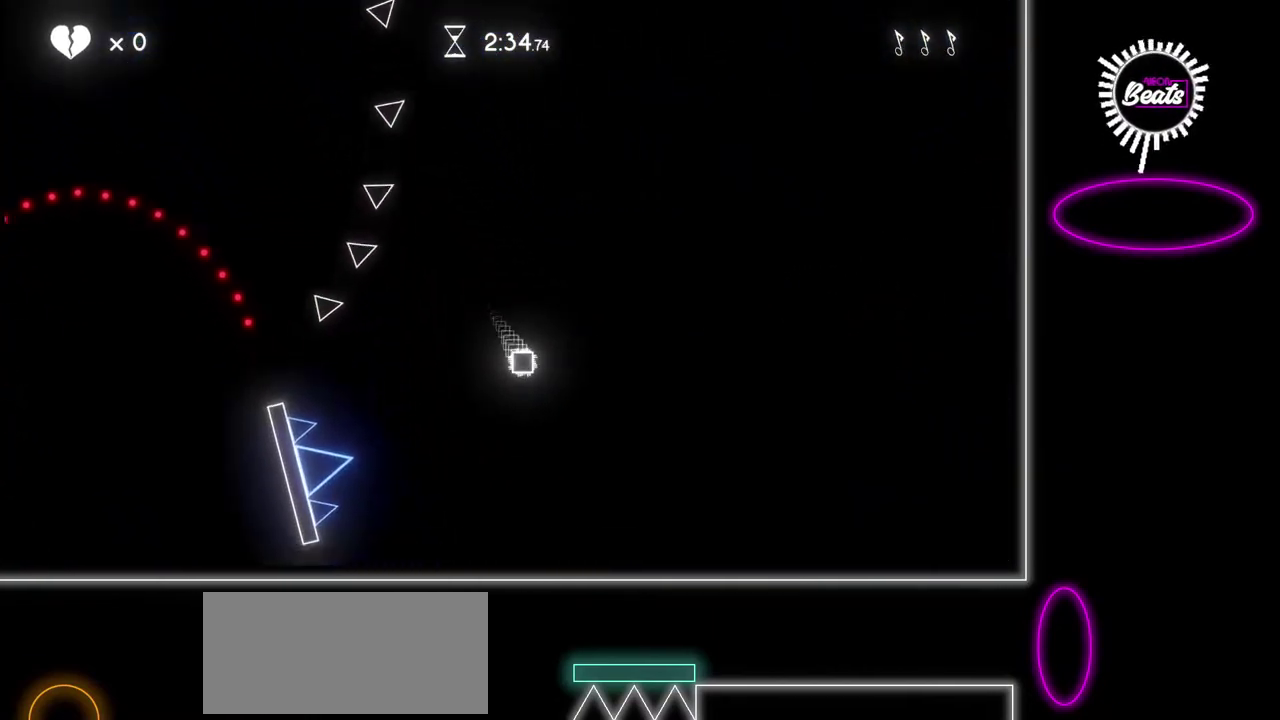
{"buttons": [], "left_stick": "right", "events": []}